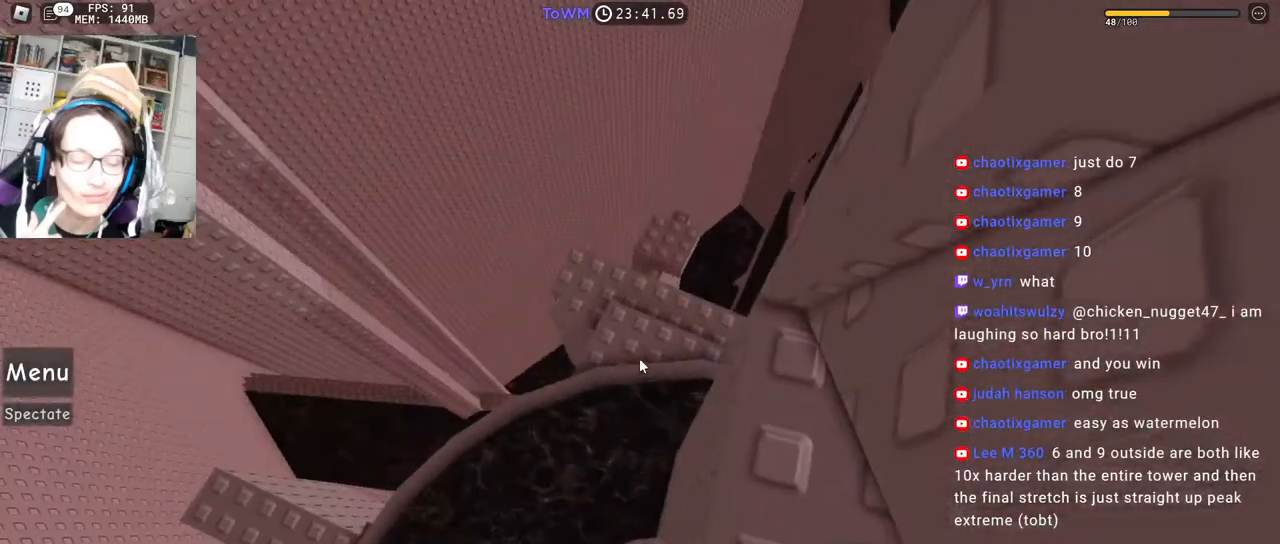
Gameplay with keyboard and mouse; each line is a JSON object with the keys and mouse buttons held at the frame after it. "events" lists presses ("down") and releases ("up") of "a", "ctrl", "d", "e", "q", "s", "shift", "space", "w", "mouse_left", "mouse_wheel", "mouse_right", "mouse_mb4" and "mouse_mb5" between this image and that frame as [ms after this image, input, new state], when the widget could be followed in between. "mouse_left", "mouse_wheel", "mouse_right", "mouse_mb4", "mouse_mb5" = the "left", "wheel", "right", "mb4", "mb5" buttons of the "mouse" list. No other keys are recorded. "wheel" means that the mouse wheel is clicked or scrolled. Mouse movement is not recorded.
{"keys": [], "mouse": ["wheel", "right"], "events": [[17, "s", "up"], [333, "mouse_wheel", "down"]]}
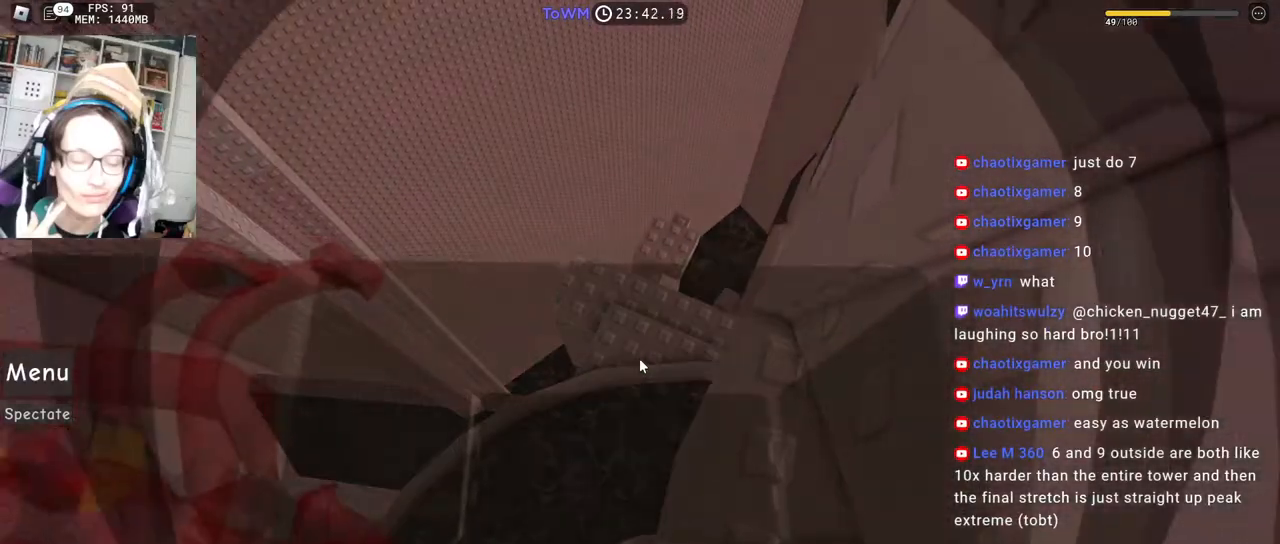
{"keys": ["a", "shift", "w"], "mouse": ["right"], "events": [[17, "mouse_wheel", "up"], [500, "a", "down"], [500, "shift", "down"], [500, "w", "down"]]}
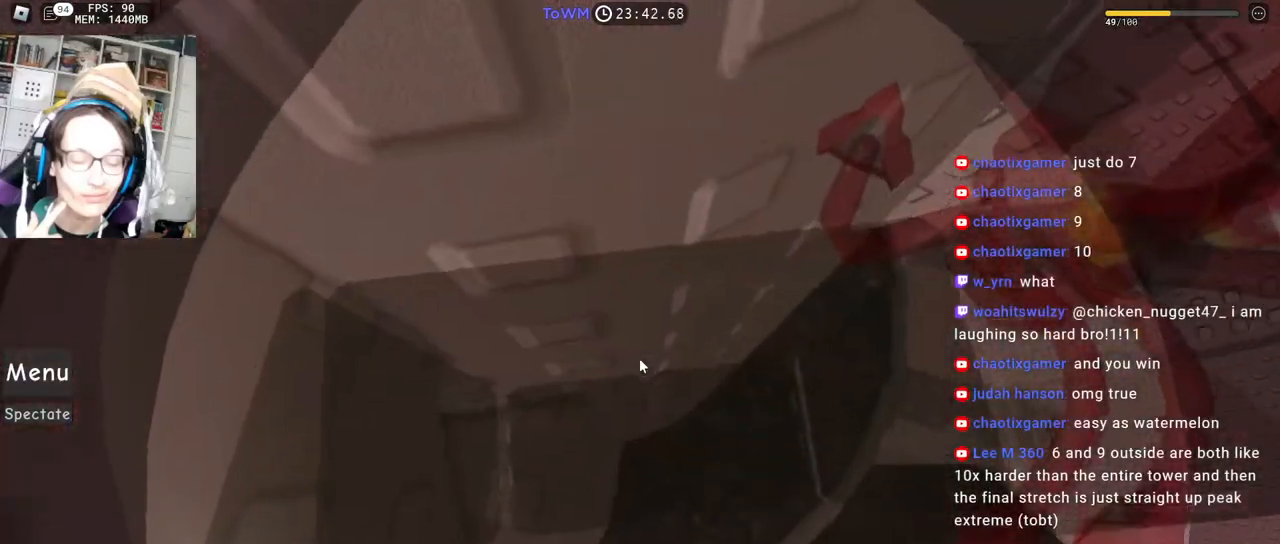
{"keys": ["d", "space"], "mouse": ["right"], "events": [[67, "a", "up"], [67, "w", "up"], [133, "shift", "up"], [200, "mouse_wheel", "down"], [367, "d", "down"], [367, "mouse_wheel", "up"], [483, "space", "down"]]}
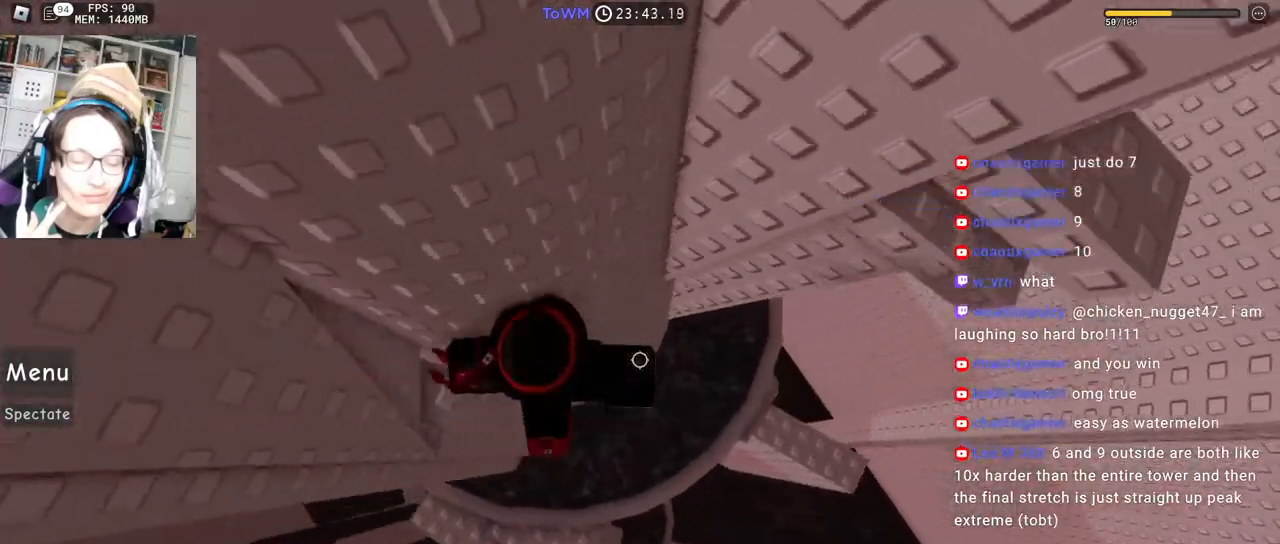
{"keys": ["w"], "mouse": ["right"], "events": [[50, "space", "up"], [250, "w", "down"], [400, "d", "up"]]}
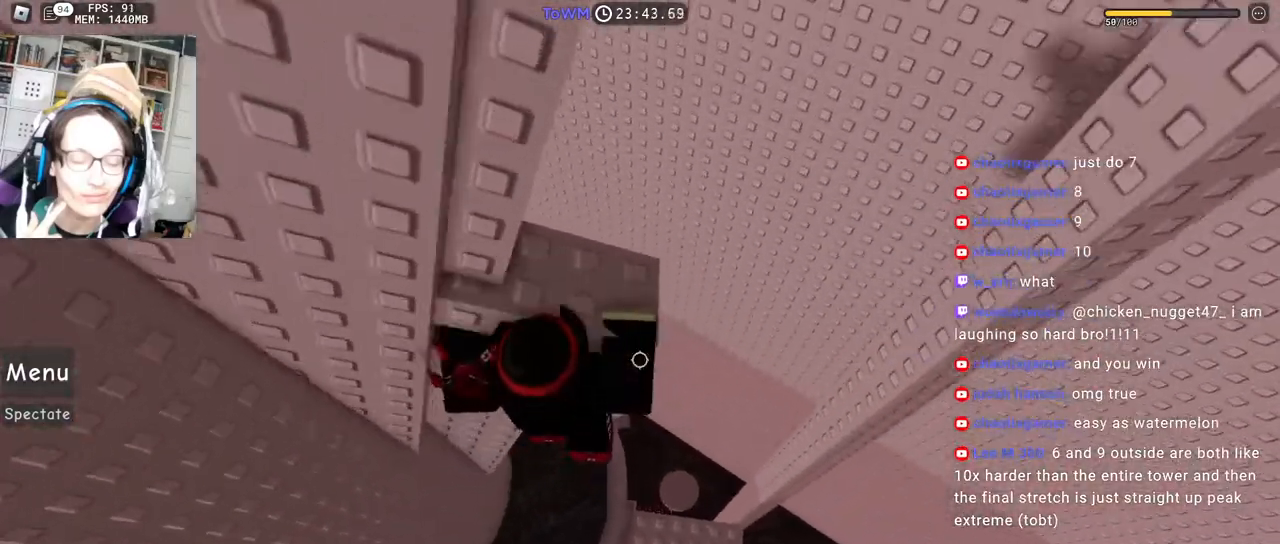
{"keys": [], "mouse": ["right"], "events": [[67, "shift", "down"], [167, "d", "down"], [233, "shift", "up"], [450, "d", "up"], [467, "w", "up"]]}
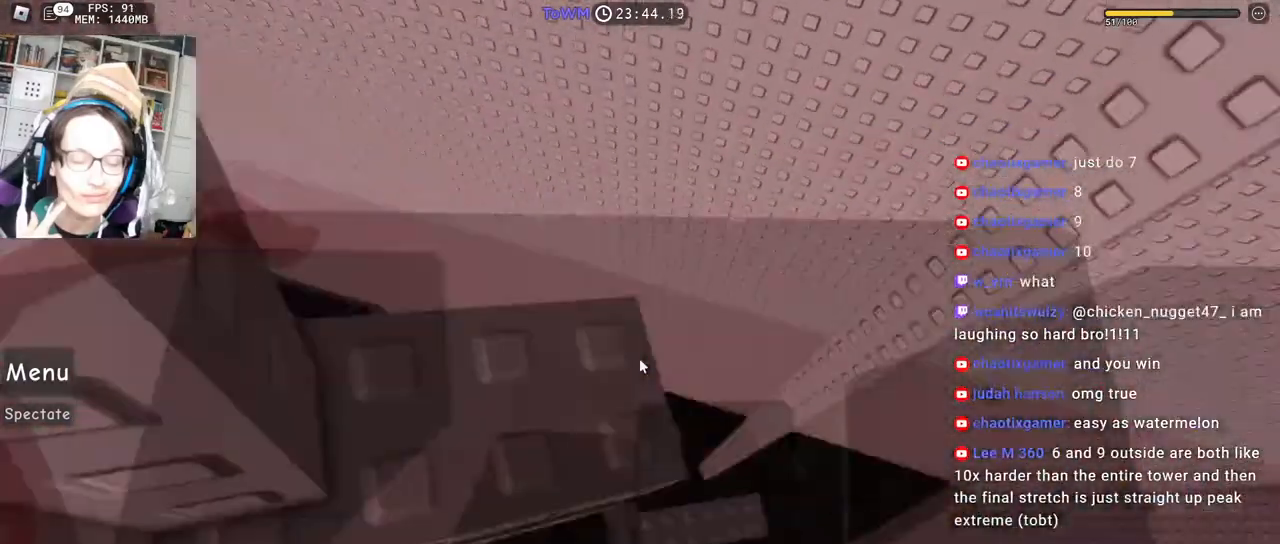
{"keys": ["w"], "mouse": ["right"], "events": [[100, "w", "down"], [167, "w", "up"], [317, "s", "down"], [367, "s", "up"], [467, "w", "down"]]}
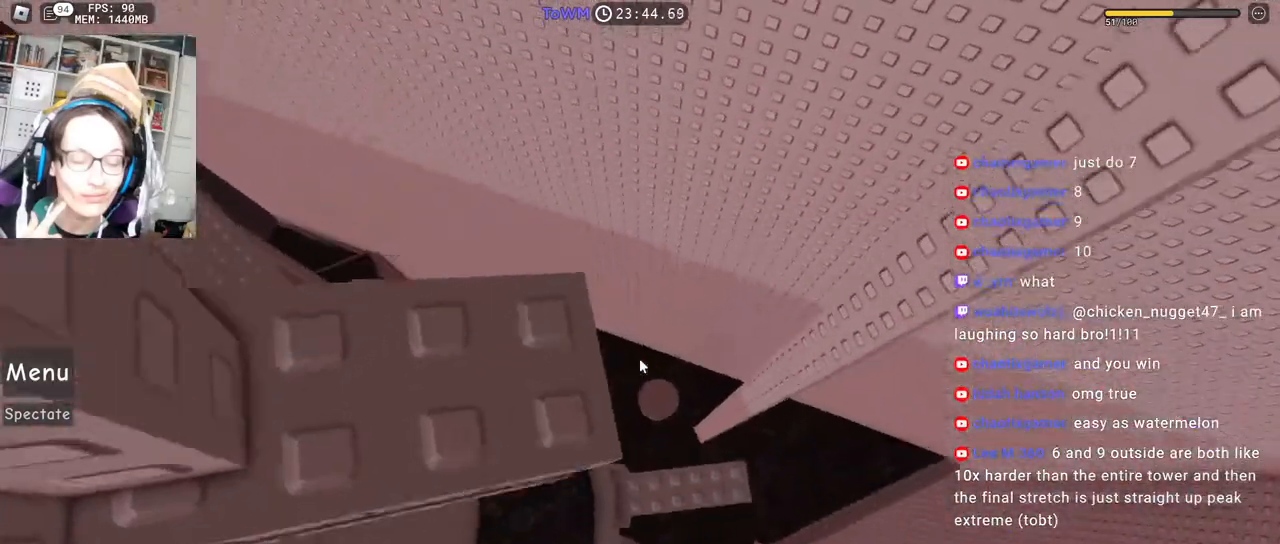
{"keys": [], "mouse": ["right"], "events": [[67, "w", "up"], [200, "s", "down"], [233, "s", "up"], [350, "w", "down"], [383, "w", "up"]]}
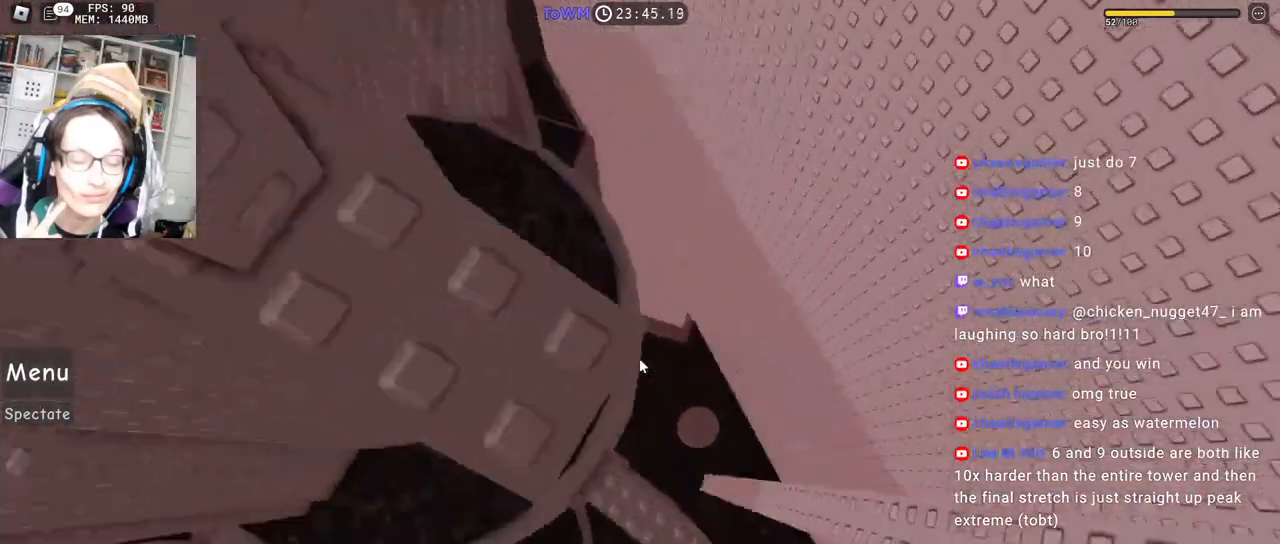
{"keys": [], "mouse": ["right"], "events": [[333, "d", "down"], [400, "d", "up"]]}
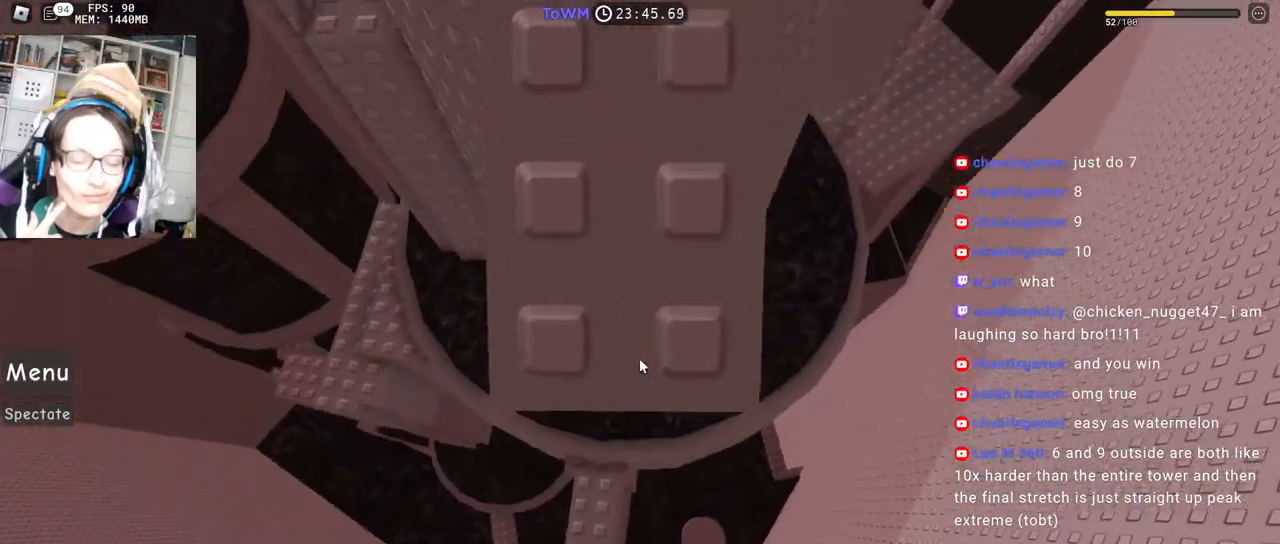
{"keys": [], "mouse": ["right"], "events": [[50, "d", "down"], [83, "d", "up"], [283, "d", "down"], [333, "d", "up"]]}
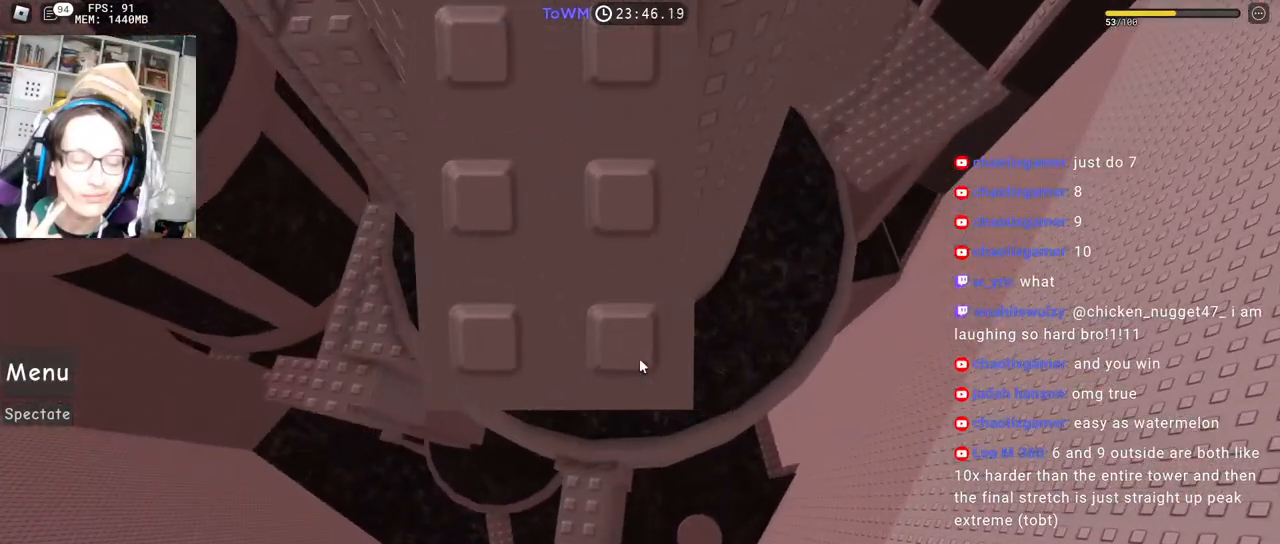
{"keys": [], "mouse": ["right"], "events": []}
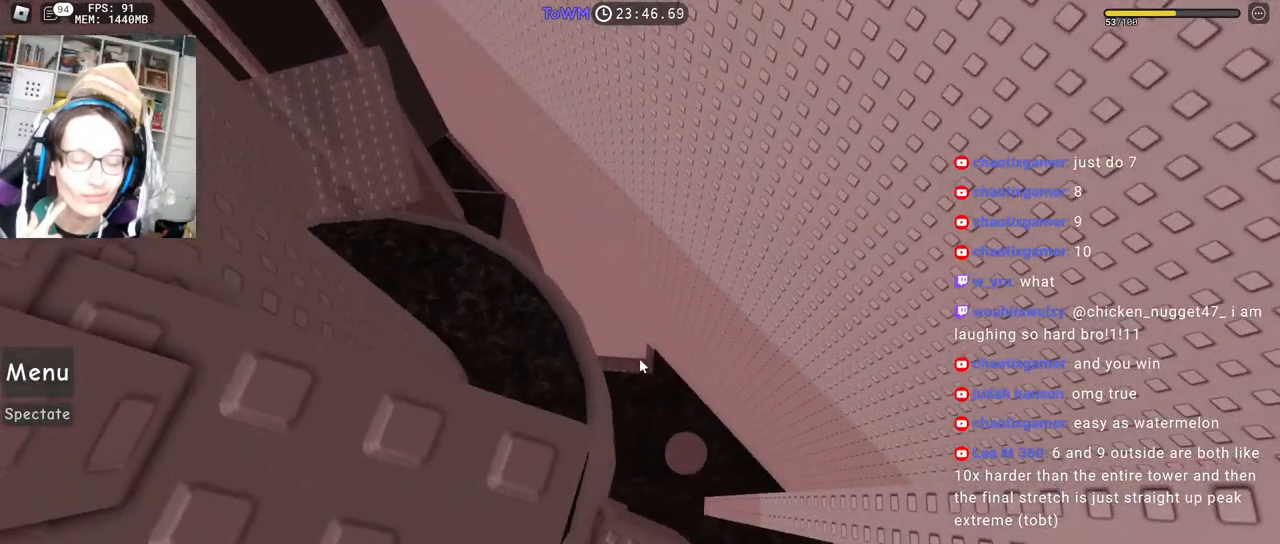
{"keys": [], "mouse": ["right"], "events": [[17, "mouse_wheel", "down"], [50, "mouse_wheel", "up"]]}
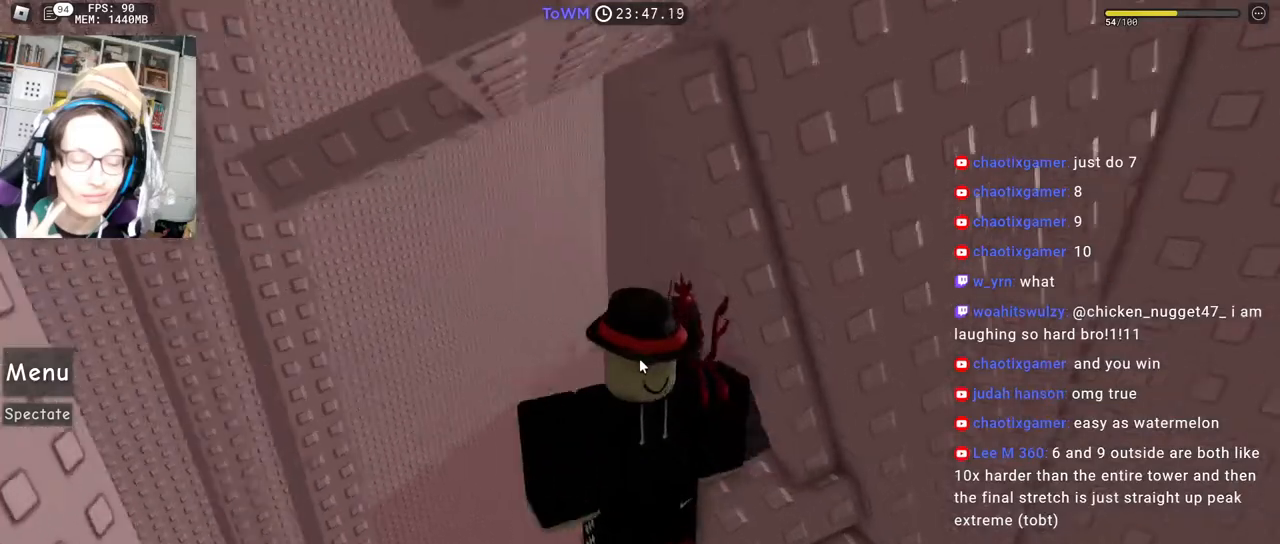
{"keys": ["a", "space"], "mouse": ["right"], "events": [[350, "a", "down"], [483, "space", "down"]]}
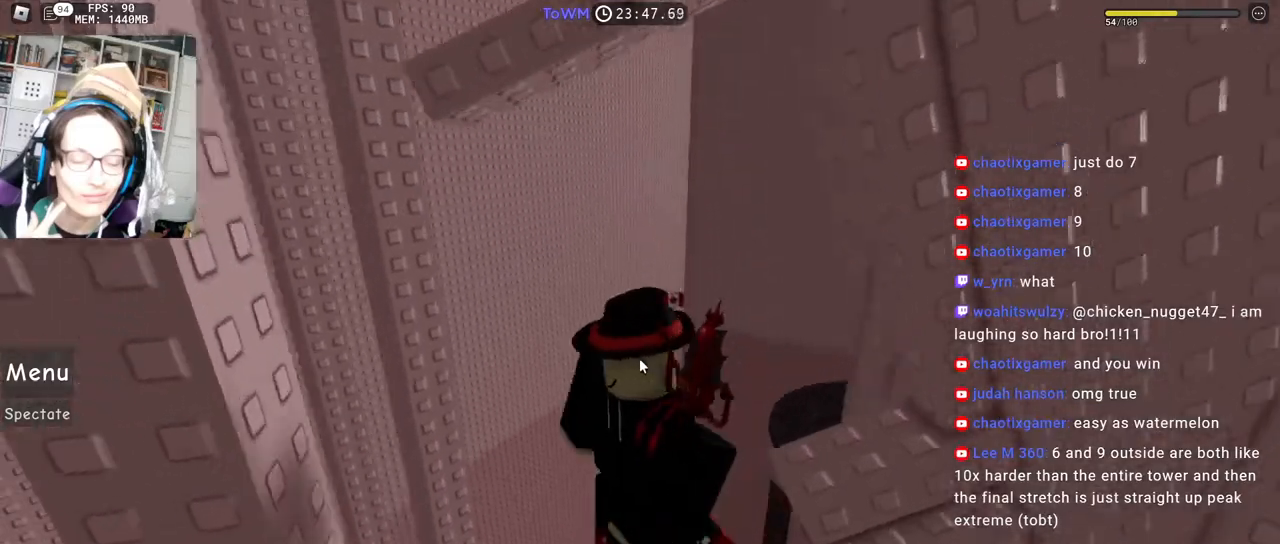
{"keys": ["d", "space", "w"], "mouse": ["right"], "events": [[67, "space", "up"], [67, "w", "down"], [150, "shift", "down"], [167, "a", "up"], [233, "d", "down"], [267, "shift", "up"], [300, "space", "down"]]}
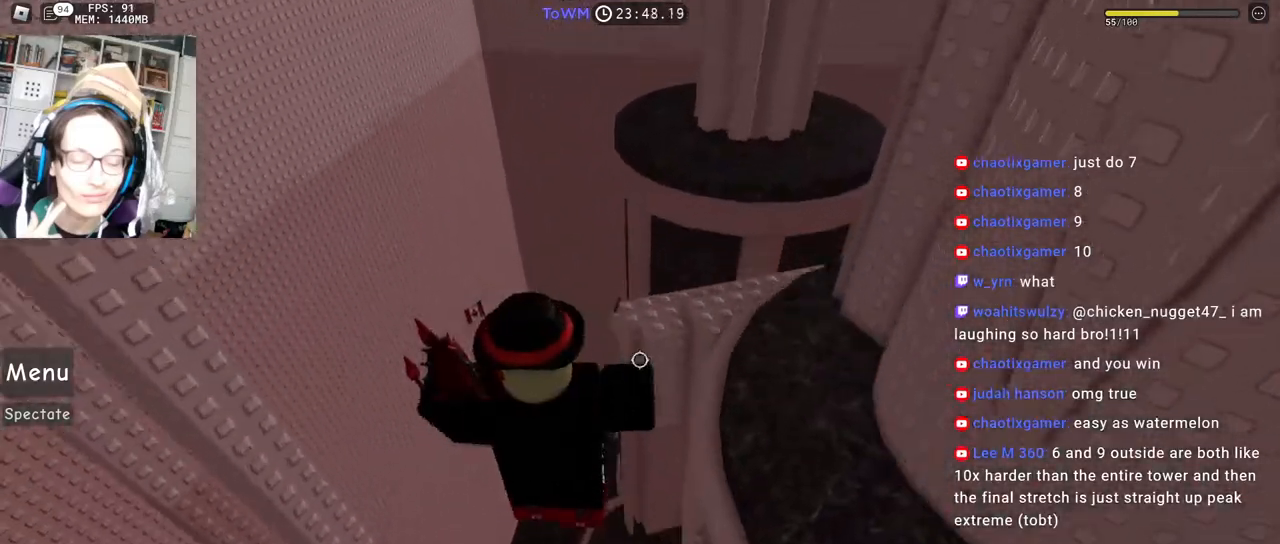
{"keys": ["a", "space", "w"], "mouse": ["right"], "events": [[83, "d", "up"], [83, "shift", "down"], [200, "mouse_right", "up"], [250, "shift", "up"], [267, "mouse_right", "down"], [450, "a", "down"]]}
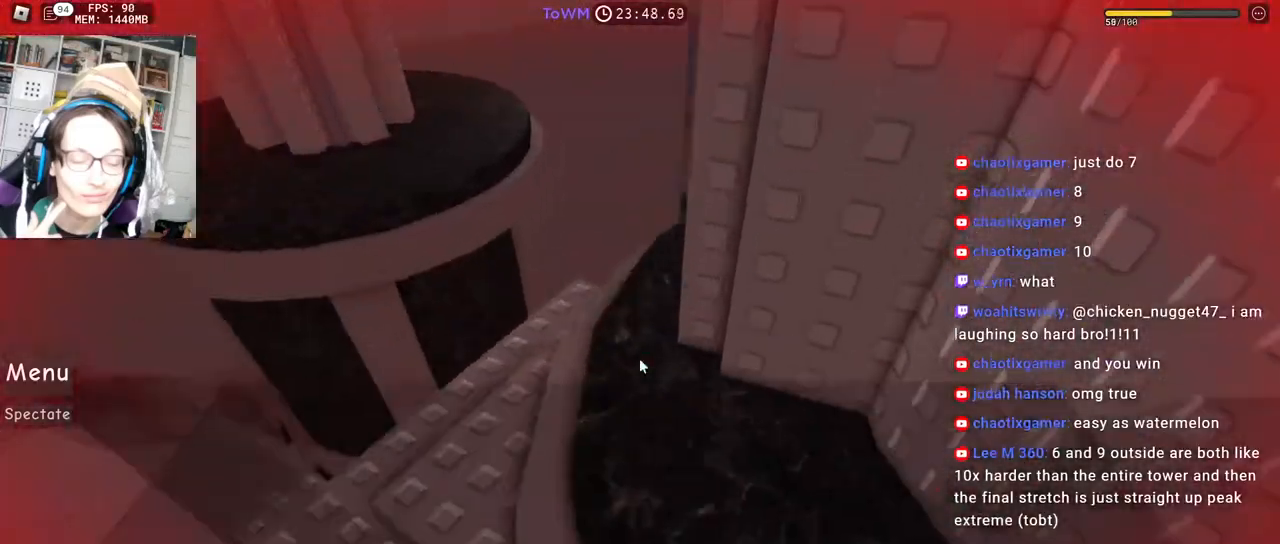
{"keys": ["a", "w"], "mouse": ["right"], "events": [[117, "space", "up"]]}
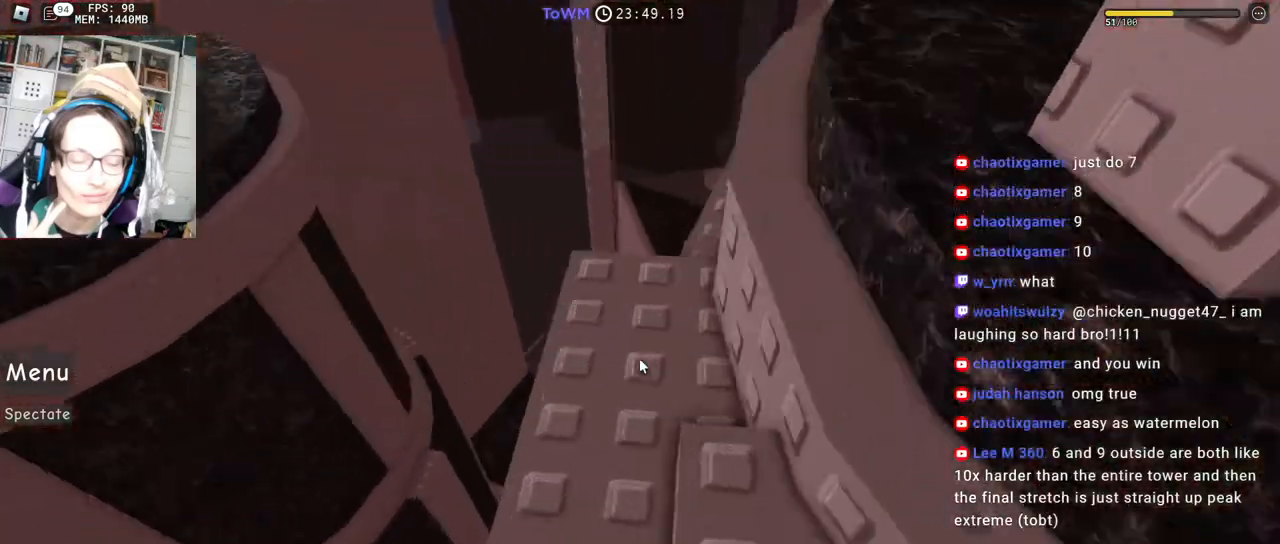
{"keys": ["space", "w"], "mouse": ["right"], "events": [[50, "a", "up"], [117, "mouse_right", "up"], [167, "space", "down"], [417, "mouse_right", "down"]]}
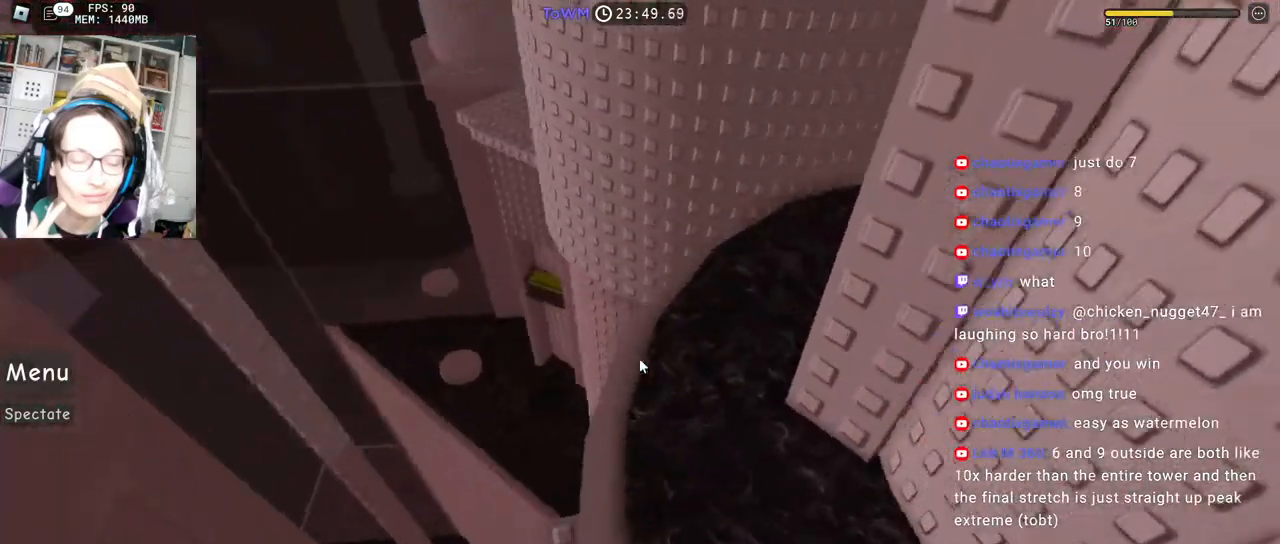
{"keys": ["a", "w"], "mouse": ["right"], "events": [[17, "a", "down"], [333, "space", "up"]]}
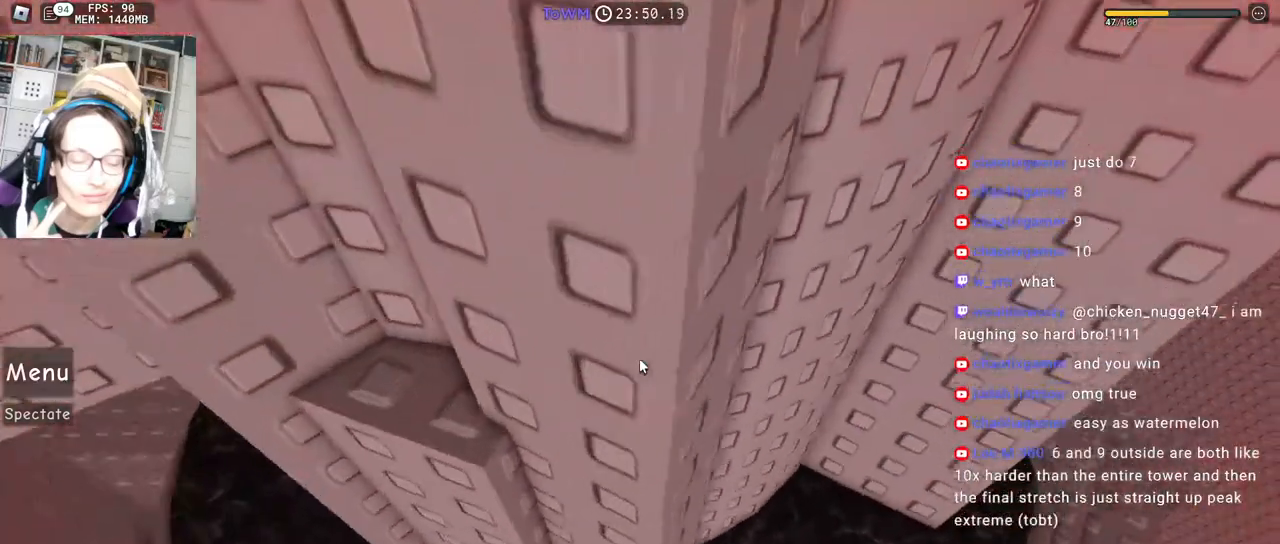
{"keys": [], "mouse": [], "events": [[183, "a", "up"], [217, "mouse_right", "up"], [217, "w", "up"], [233, "space", "down"], [417, "space", "up"]]}
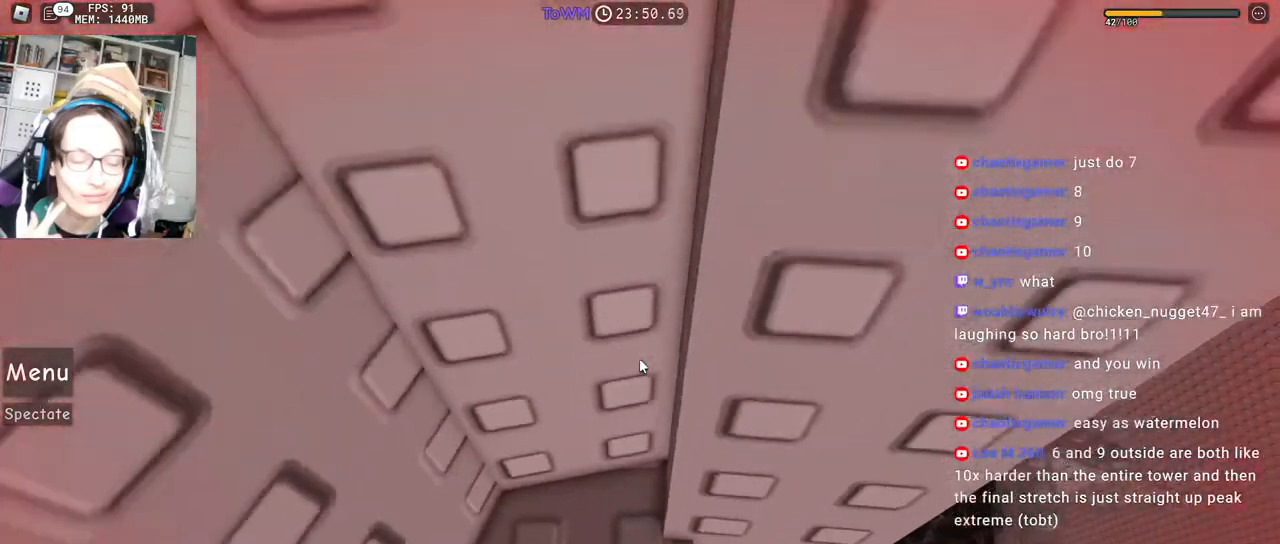
{"keys": [], "mouse": [], "events": [[17, "w", "down"], [117, "w", "up"]]}
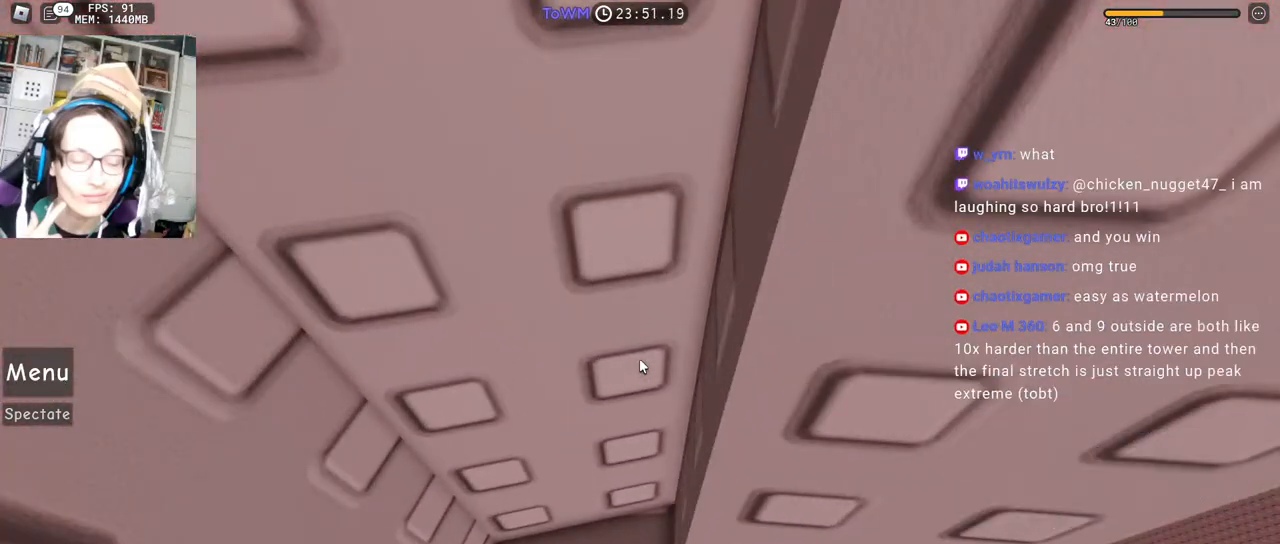
{"keys": [], "mouse": [], "events": []}
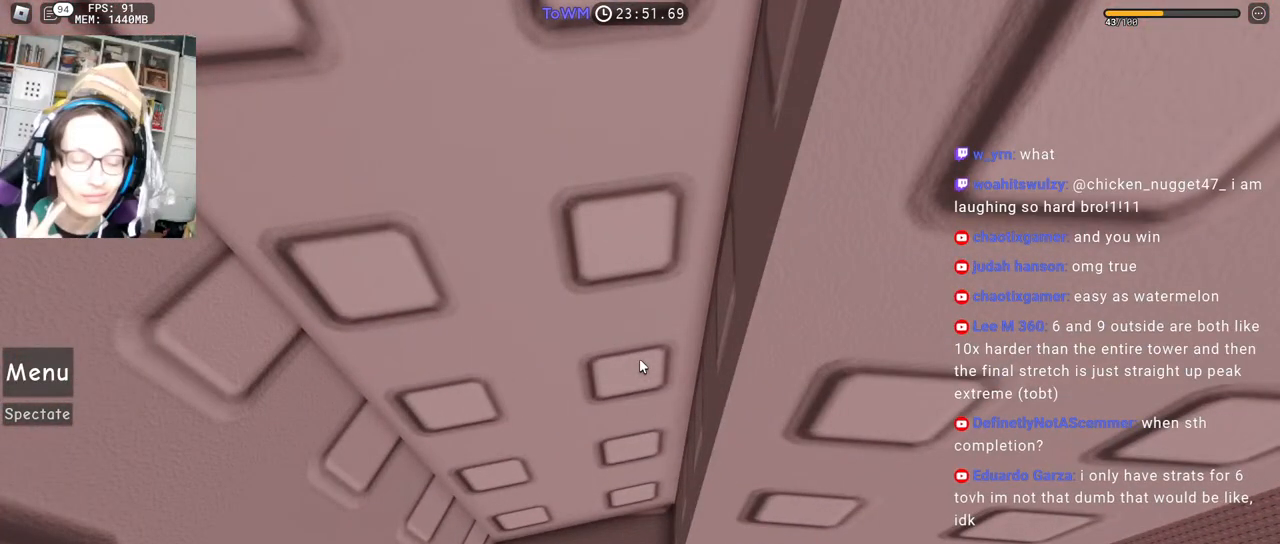
{"keys": [], "mouse": [], "events": []}
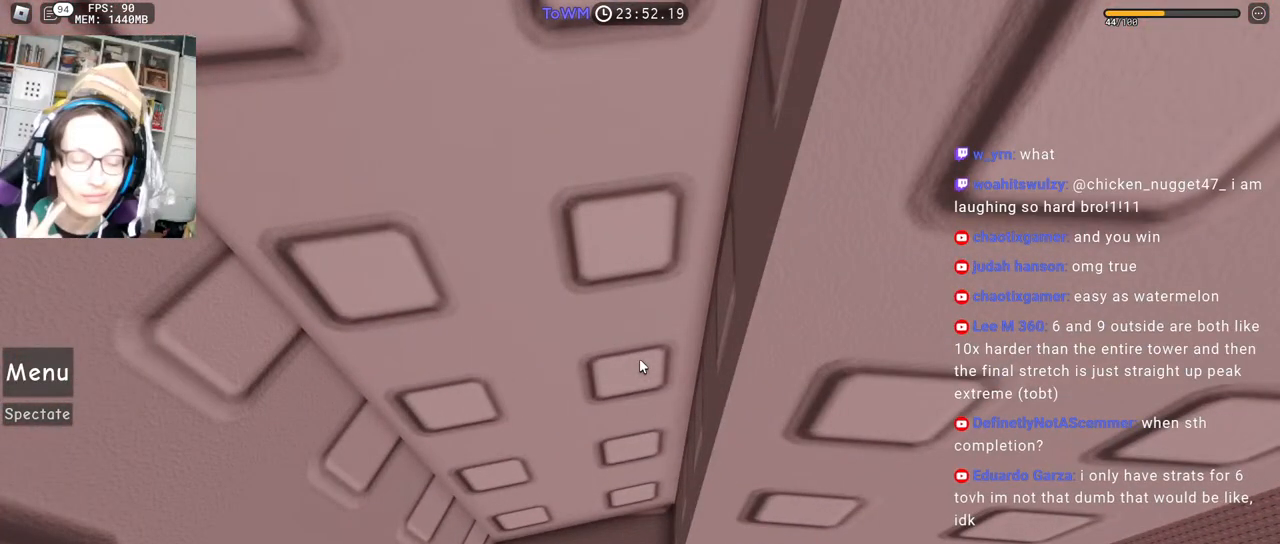
{"keys": [], "mouse": [], "events": []}
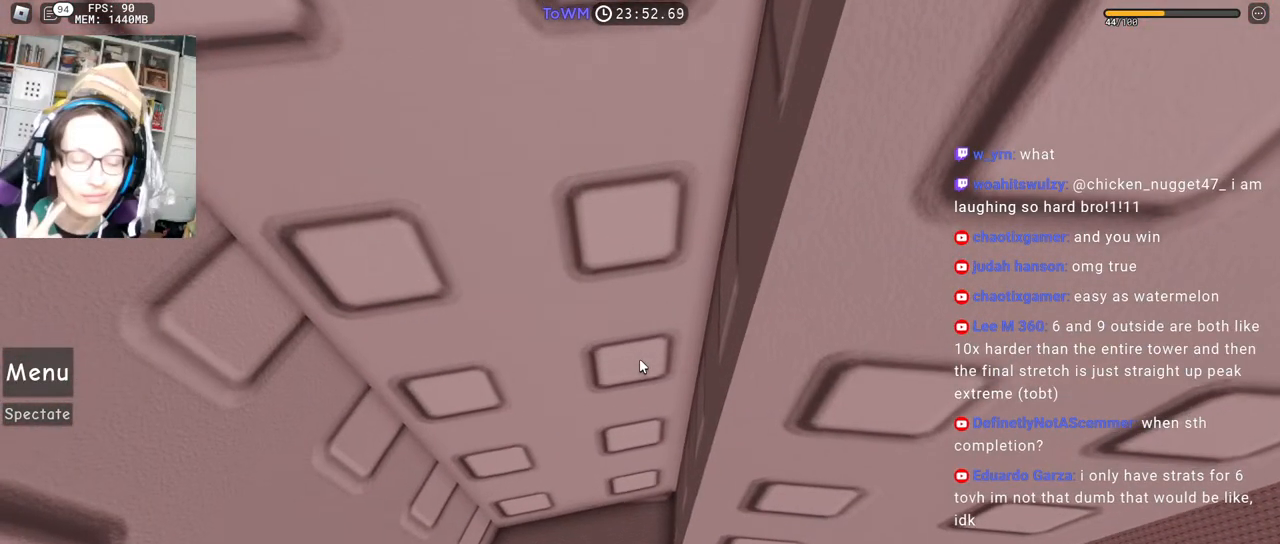
{"keys": [], "mouse": [], "events": [[367, "w", "down"], [383, "d", "down"], [417, "d", "up"], [450, "w", "up"]]}
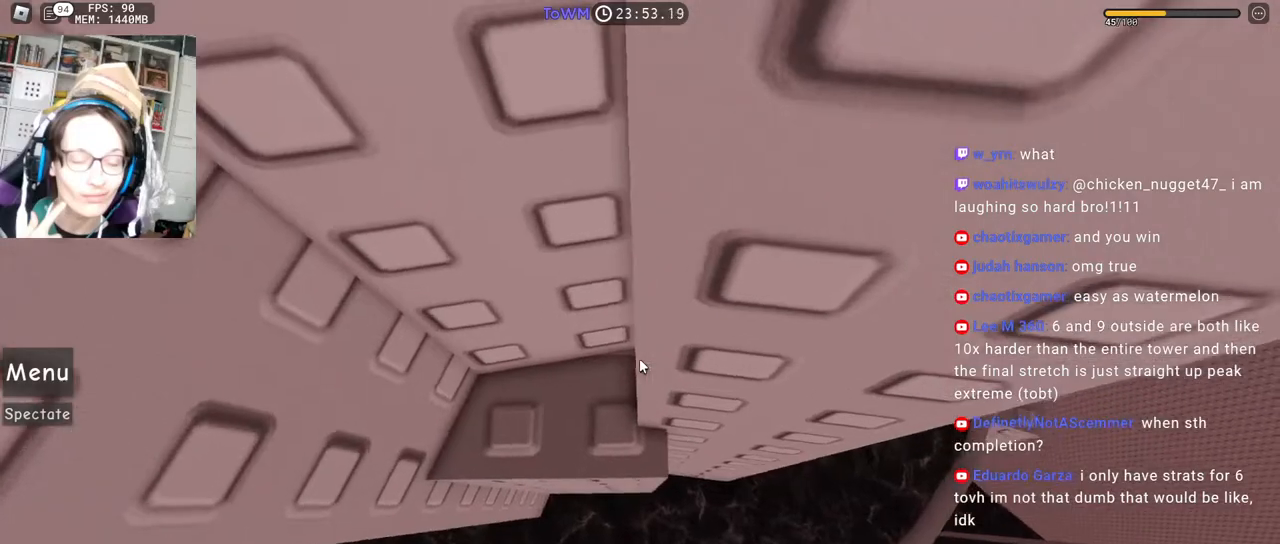
{"keys": [], "mouse": [], "events": []}
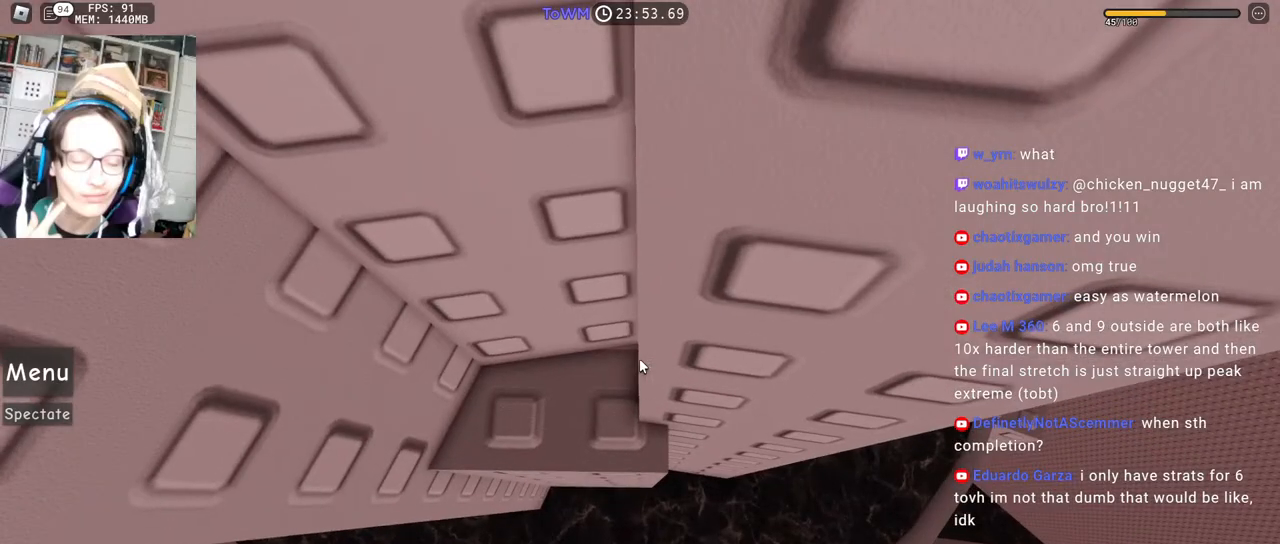
{"keys": [], "mouse": [], "events": []}
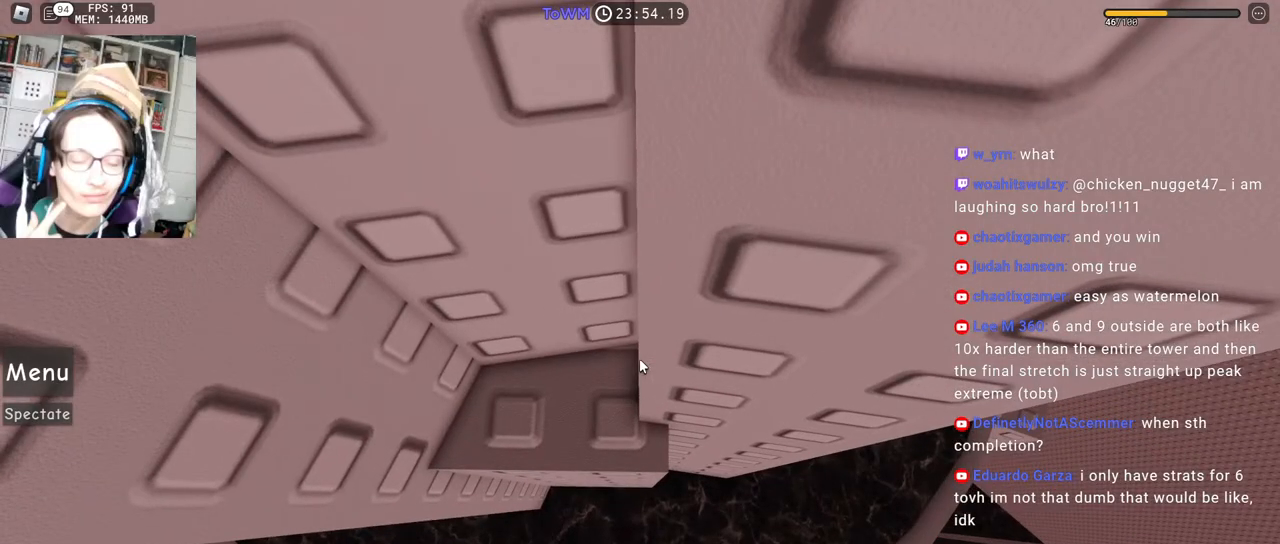
{"keys": ["w"], "mouse": [], "events": [[50, "d", "down"], [167, "space", "down"], [250, "space", "up"], [250, "w", "down"], [333, "d", "up"]]}
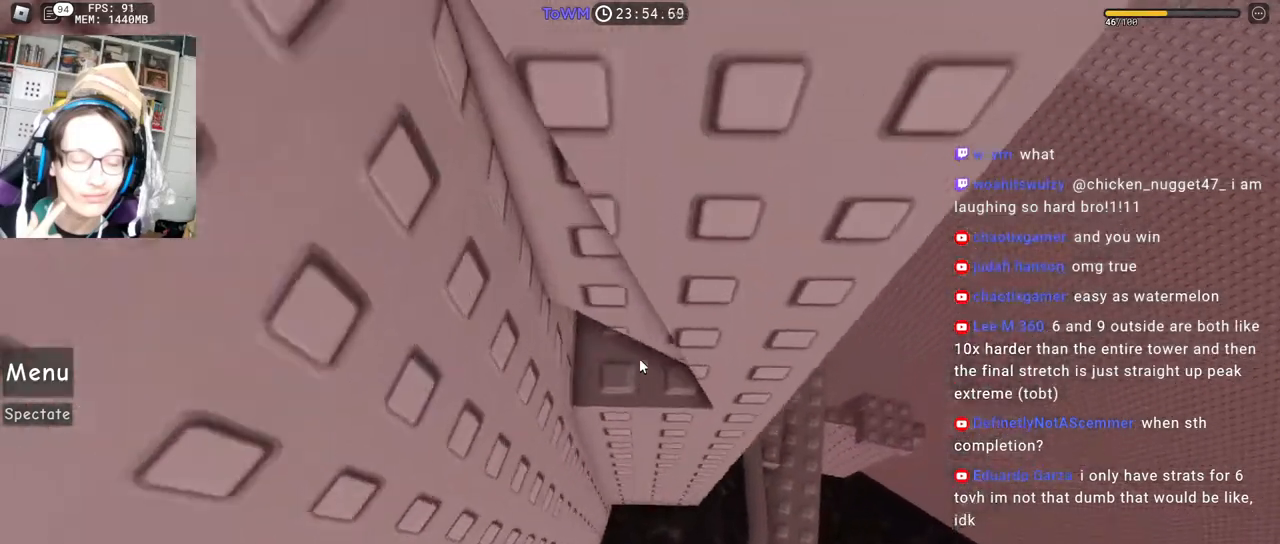
{"keys": [], "mouse": [], "events": [[300, "d", "down"], [367, "d", "up"], [467, "w", "up"]]}
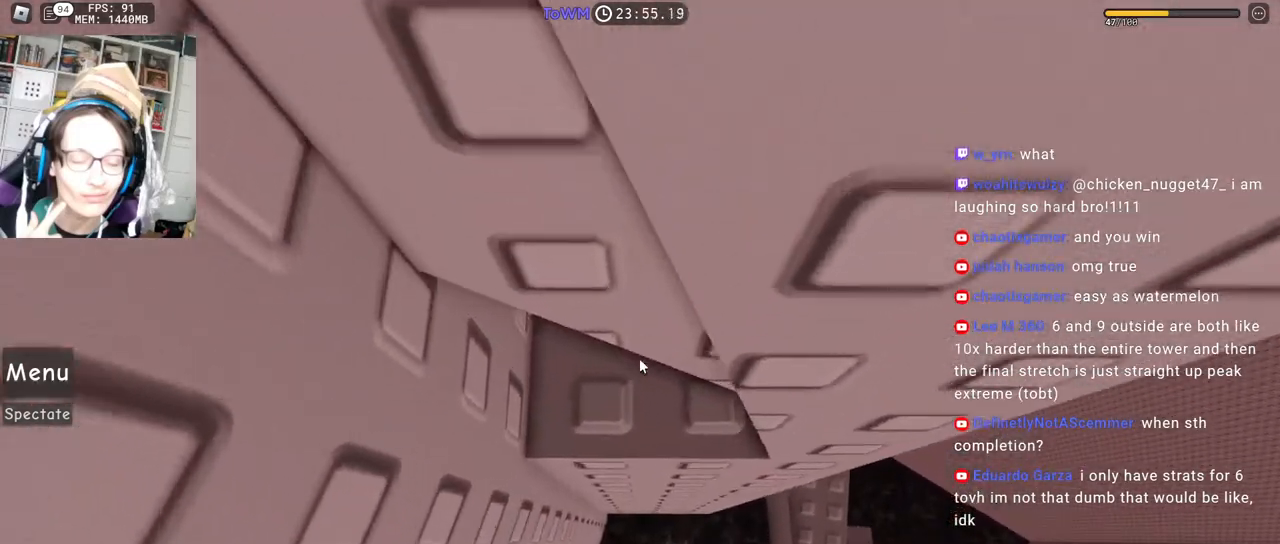
{"keys": ["a"], "mouse": [], "events": [[83, "w", "down"], [100, "d", "down"], [183, "d", "up"], [200, "w", "up"], [467, "a", "down"]]}
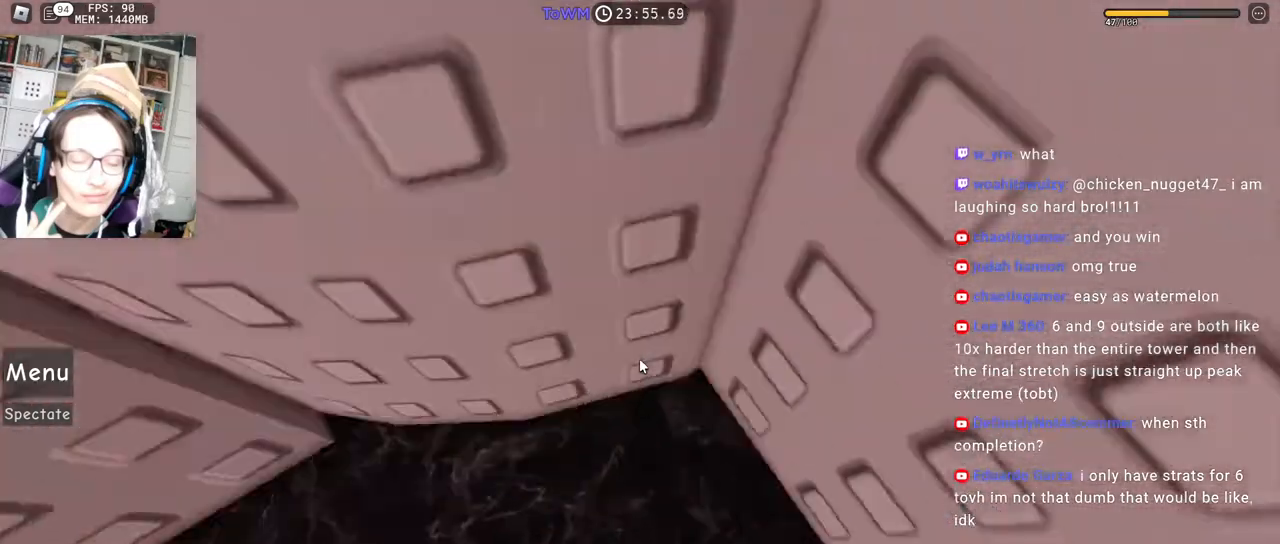
{"keys": [], "mouse": [], "events": [[50, "space", "down"], [200, "space", "up"], [317, "w", "down"], [500, "a", "up"], [500, "w", "up"]]}
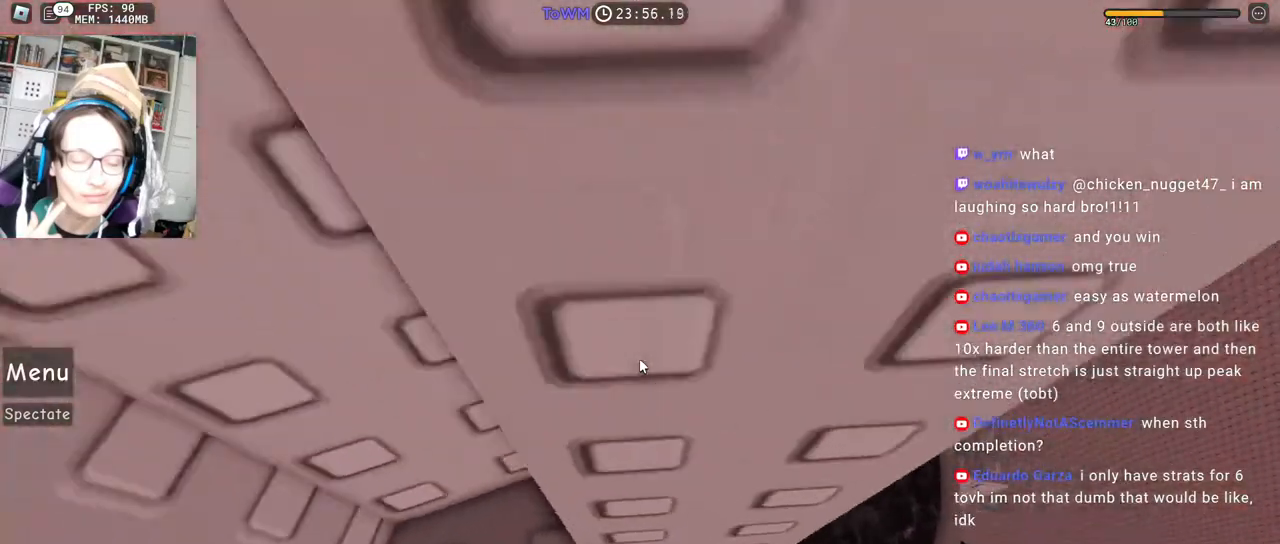
{"keys": [], "mouse": [], "events": [[83, "space", "down"], [217, "space", "up"]]}
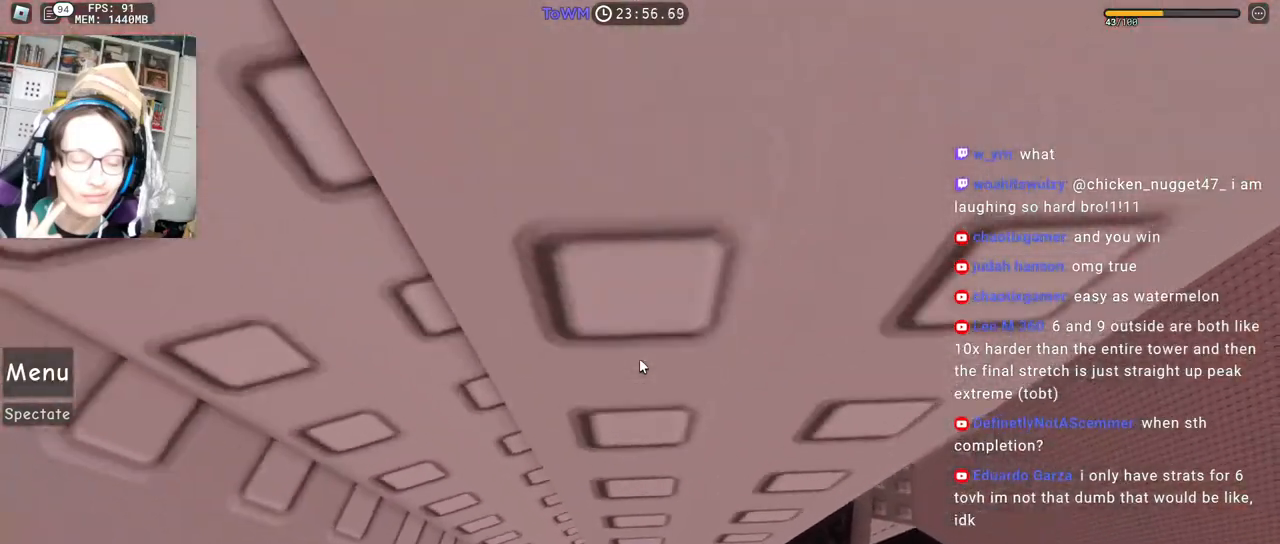
{"keys": [], "mouse": [], "events": [[17, "a", "down"], [17, "w", "down"], [100, "a", "up"], [100, "w", "up"]]}